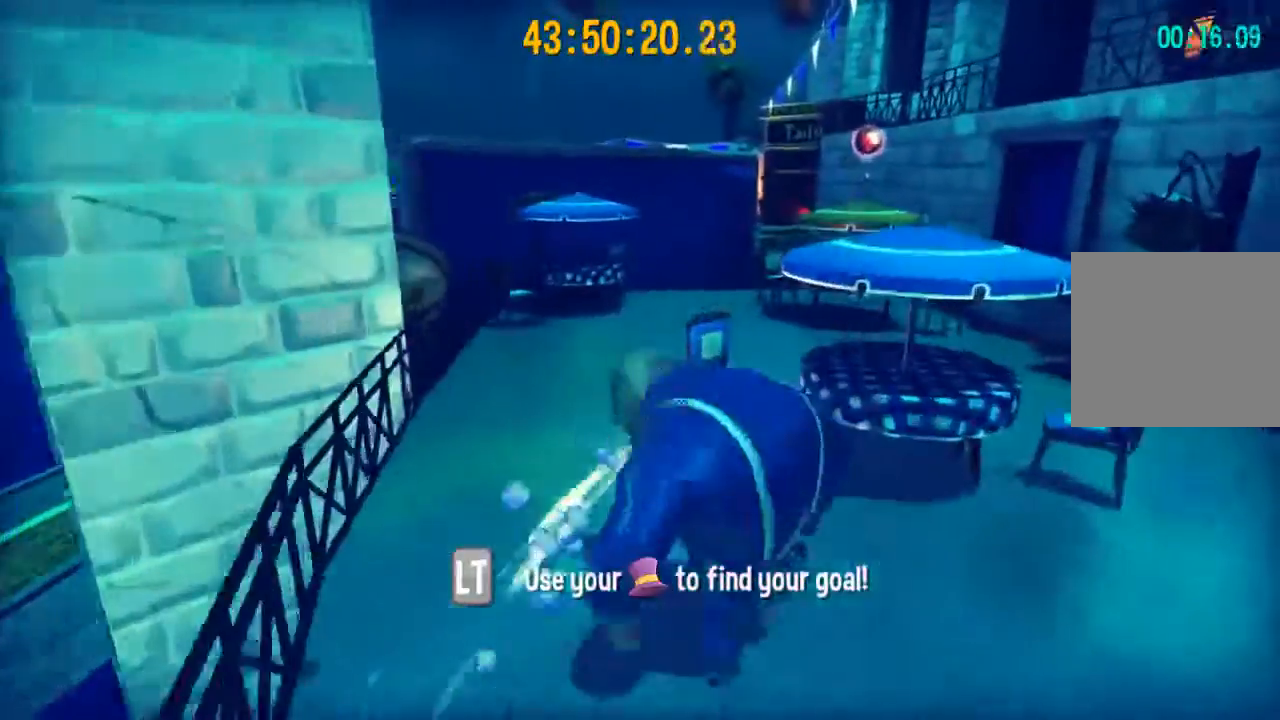
Gameplay with a controller (Xbox layout); each line is a JSON object with the inputs held at the frame after it (dt_ms = milliseconds from this image to that frame). "events" lists button and stick changes between this image and that frame as [ms after this image, input, new state], when the widget could be followed in between.
{"dt_ms": 500, "buttons": ["A"], "left_stick": "up-left", "right_stick": "center", "events": [[67, "A", "down"], [167, "A", "up"], [167, "R2", "up"], [267, "right_stick", "right"], [400, "right_stick", "center"], [433, "left_stick", "up-left"], [500, "A", "down"]]}
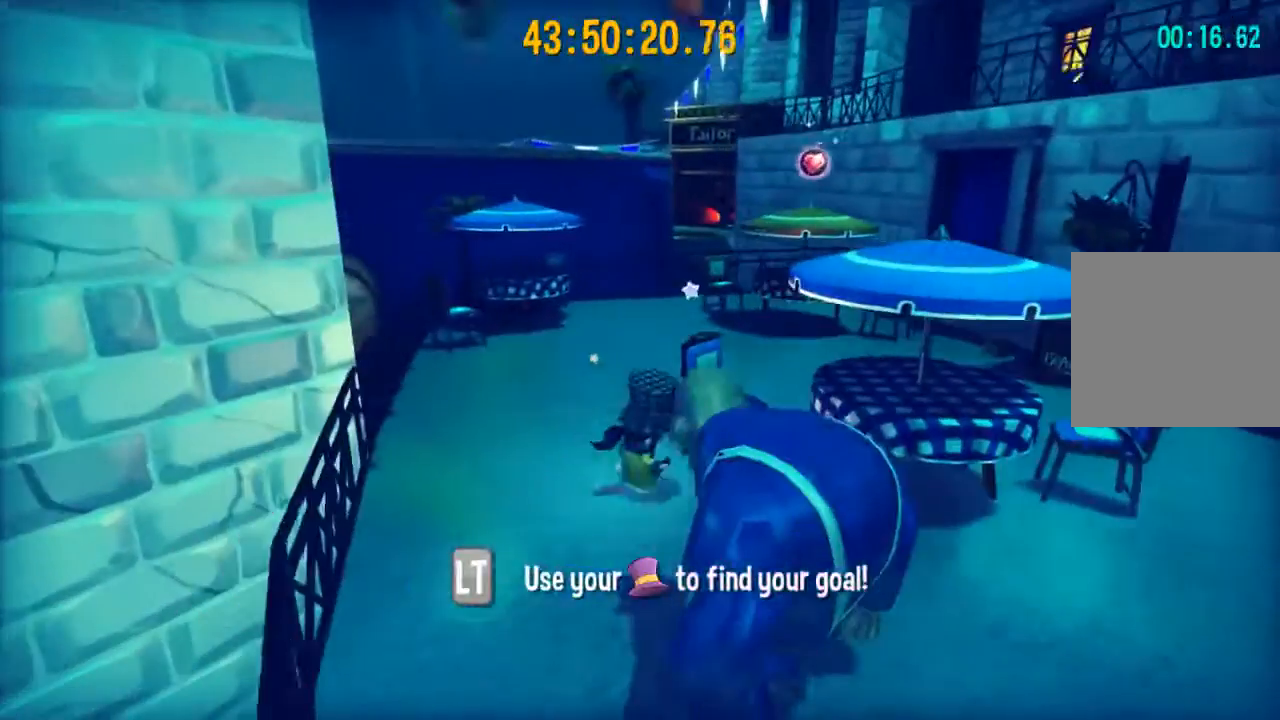
{"dt_ms": 500, "buttons": ["X"], "left_stick": "down", "right_stick": "center", "events": [[100, "A", "up"], [267, "left_stick", "down"], [433, "X", "down"]]}
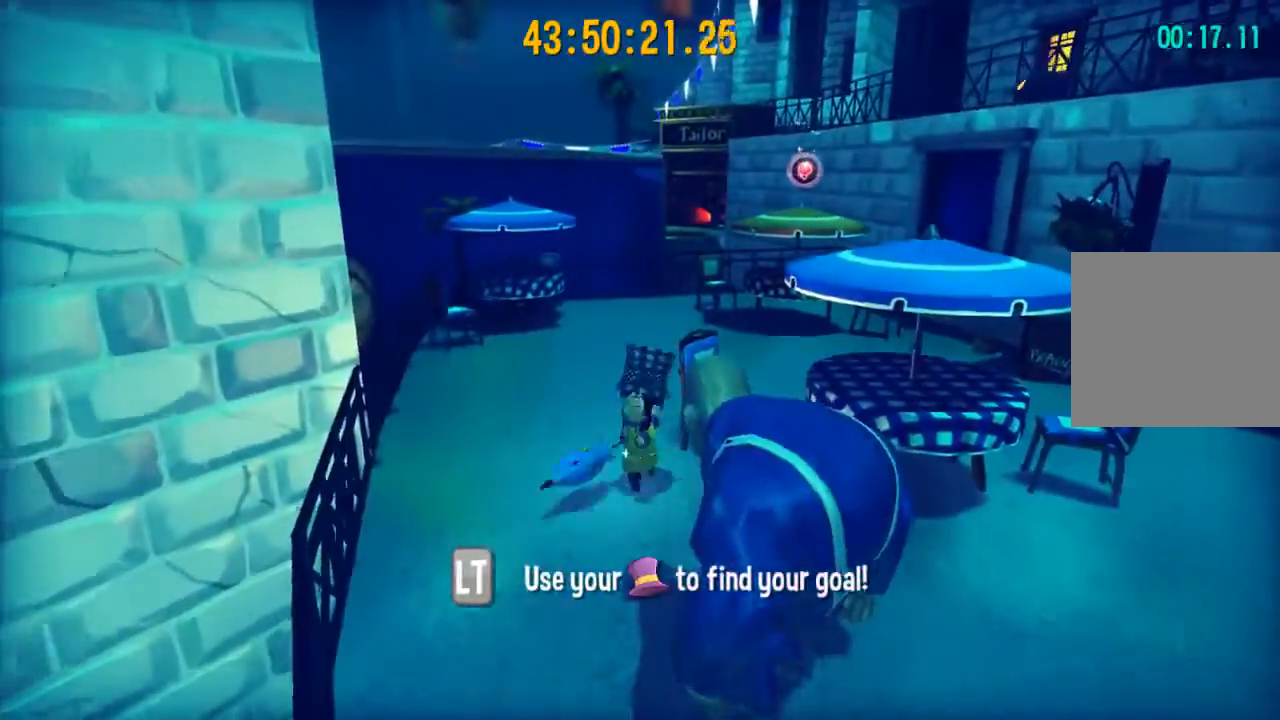
{"dt_ms": 500, "buttons": ["X"], "left_stick": "center", "right_stick": "center", "events": [[33, "X", "up"], [100, "left_stick", "down-right"], [133, "X", "down"], [200, "X", "up"], [200, "left_stick", "center"], [300, "X", "down"], [400, "X", "up"], [467, "X", "down"]]}
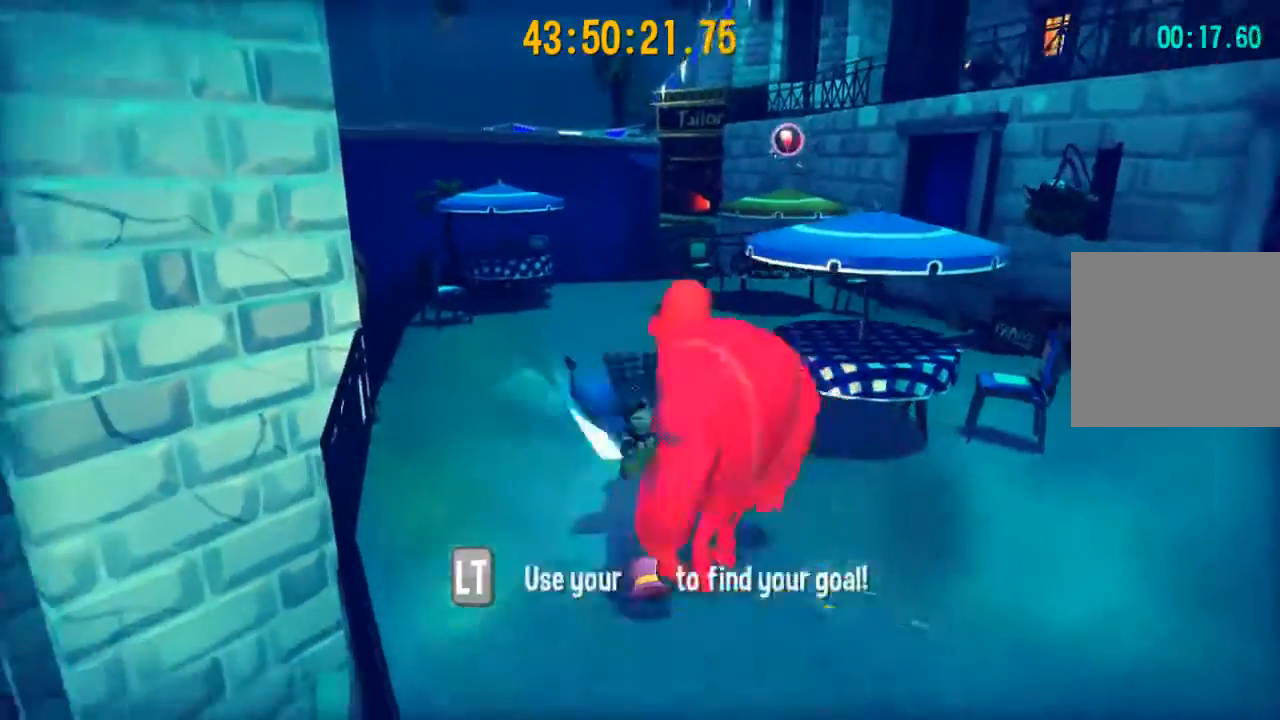
{"dt_ms": 500, "buttons": ["X"], "left_stick": "center", "right_stick": "center", "events": [[67, "X", "up"], [167, "X", "down"], [267, "X", "up"], [333, "X", "down"], [433, "X", "up"], [500, "X", "down"]]}
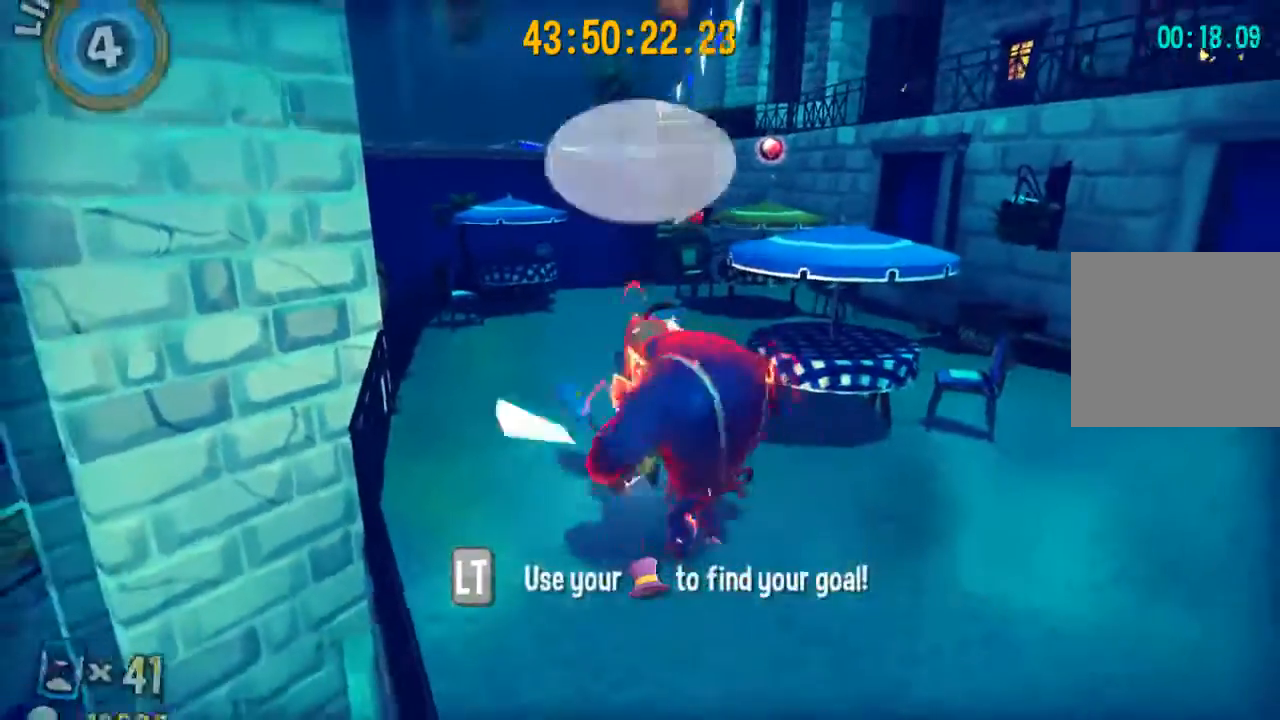
{"dt_ms": 500, "buttons": ["X"], "left_stick": "center", "right_stick": "center", "events": [[33, "X", "up"], [100, "X", "down"], [167, "X", "up"], [233, "X", "down"], [267, "X", "up"], [333, "X", "down"], [400, "X", "up"], [467, "X", "down"]]}
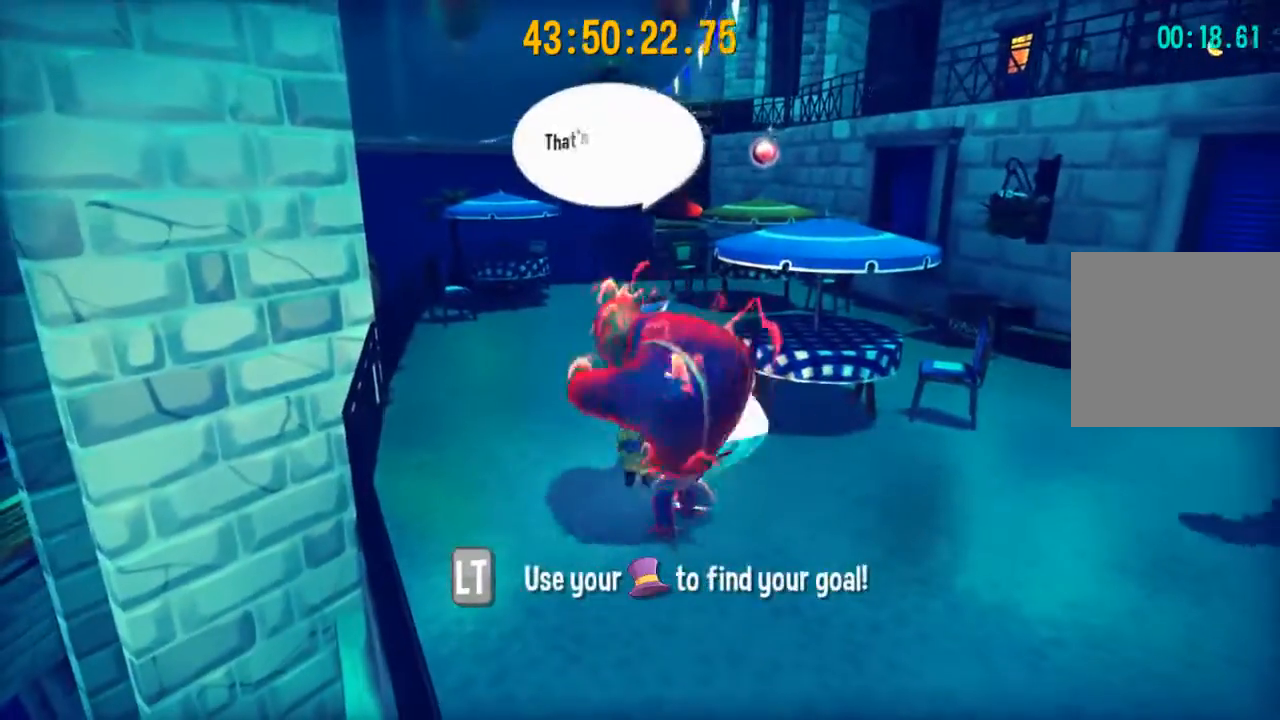
{"dt_ms": 500, "buttons": ["X"], "left_stick": "center", "right_stick": "center", "events": [[33, "X", "up"], [100, "X", "down"], [133, "X", "up"], [233, "X", "down"], [267, "X", "up"], [367, "X", "down"], [400, "X", "up"], [500, "X", "down"]]}
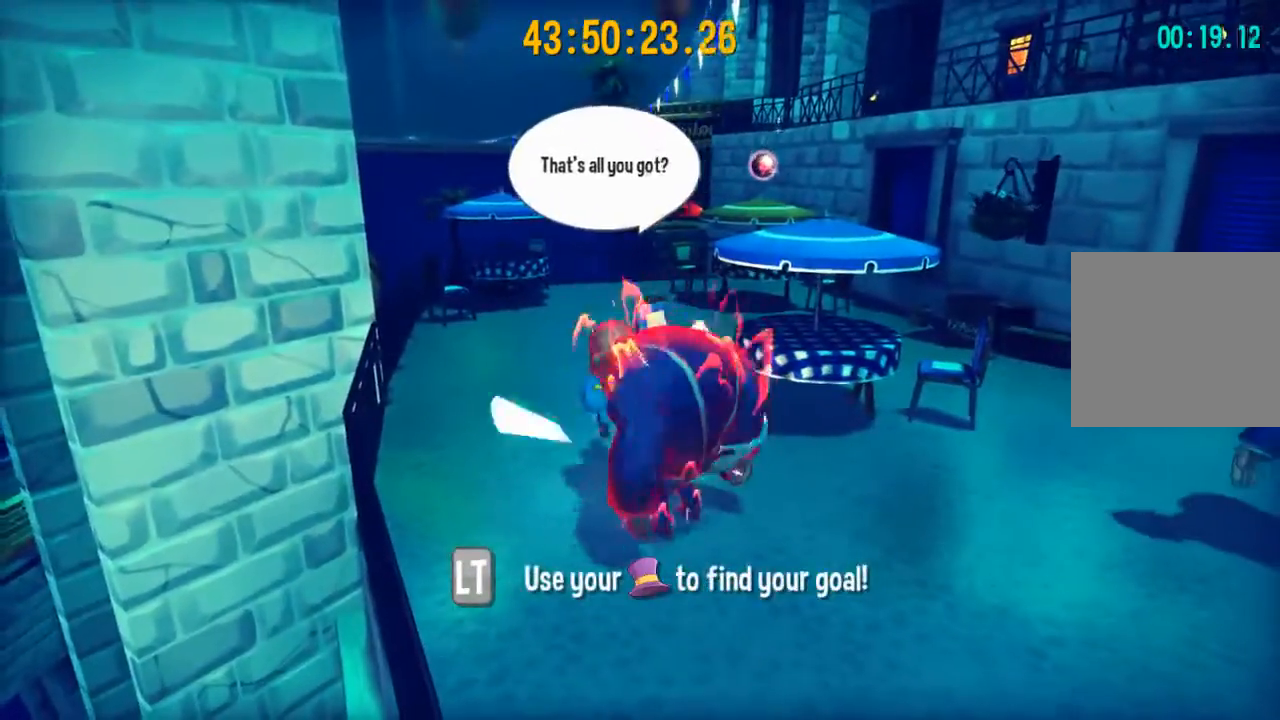
{"dt_ms": 500, "buttons": [], "left_stick": "center", "right_stick": "center", "events": [[33, "X", "up"], [100, "X", "down"], [167, "X", "up"], [267, "X", "down"], [333, "X", "up"], [400, "X", "down"], [433, "X", "up"]]}
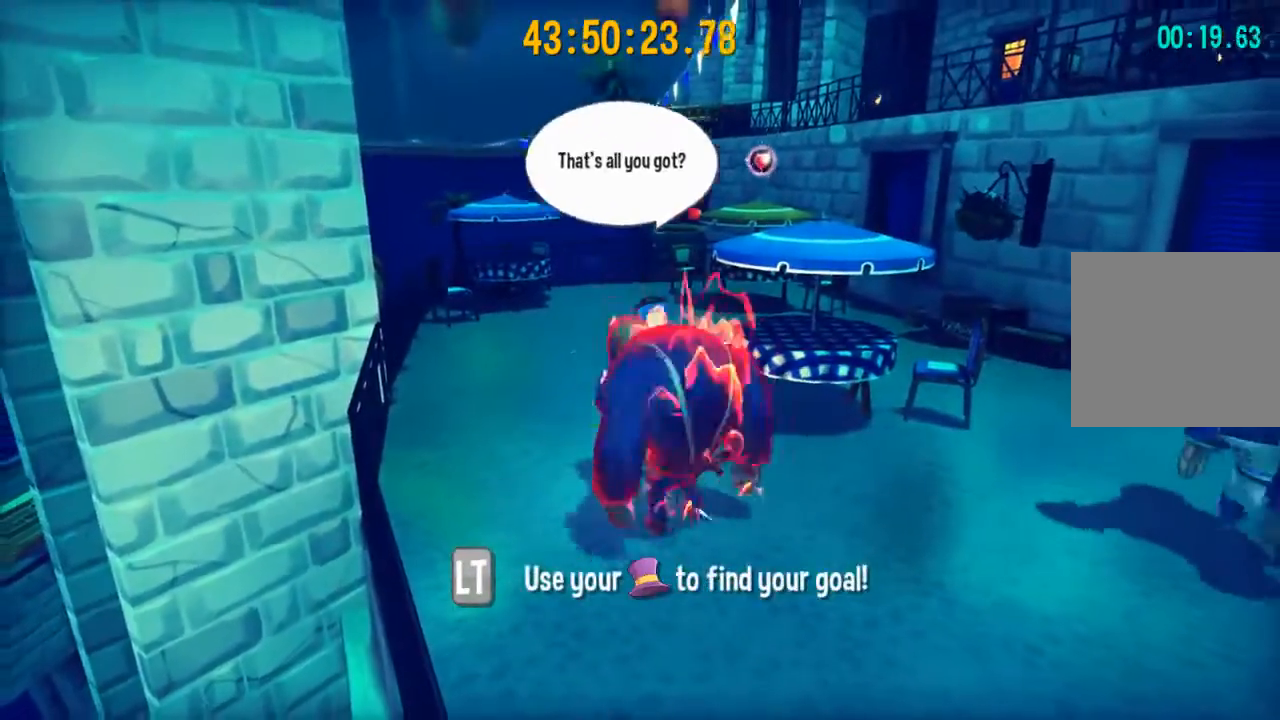
{"dt_ms": 500, "buttons": [], "left_stick": "center", "right_stick": "center", "events": [[167, "X", "down"], [200, "X", "up"], [267, "X", "down"], [333, "X", "up"], [400, "X", "down"], [500, "X", "up"]]}
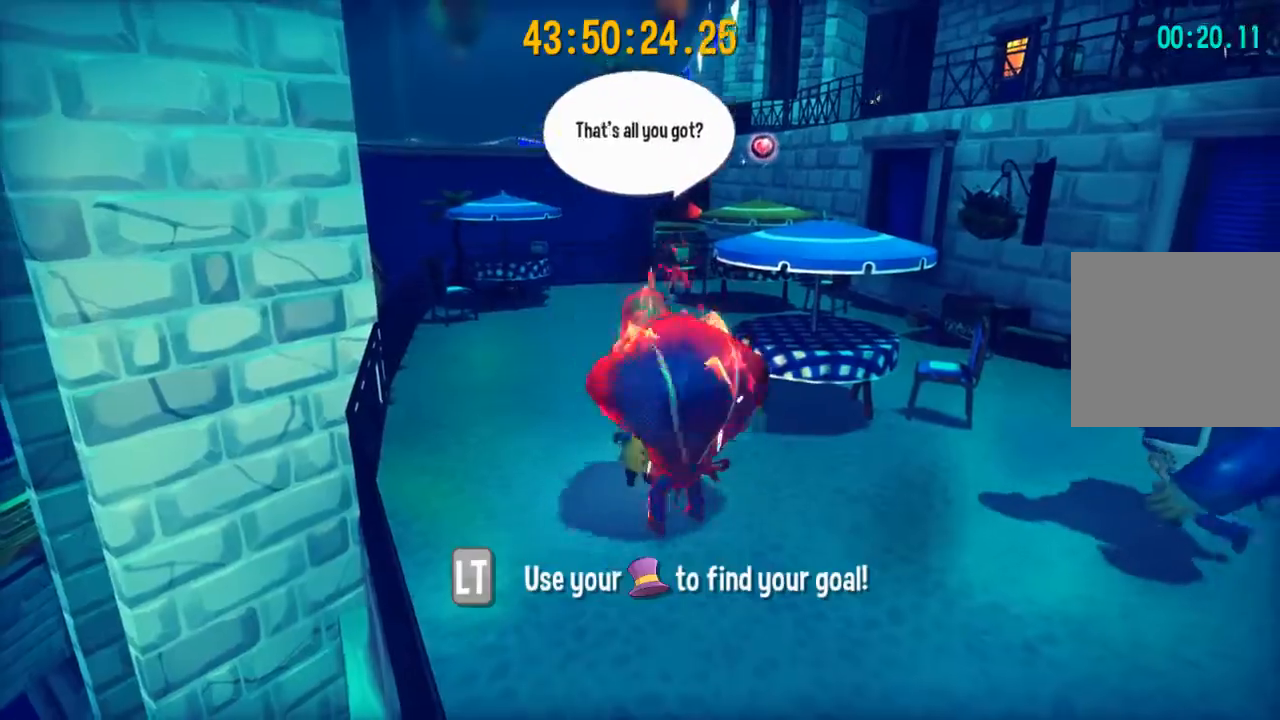
{"dt_ms": 500, "buttons": [], "left_stick": "up-left", "right_stick": "center", "events": [[67, "left_stick", "up-left"], [300, "right_stick", "right"], [433, "right_stick", "center"]]}
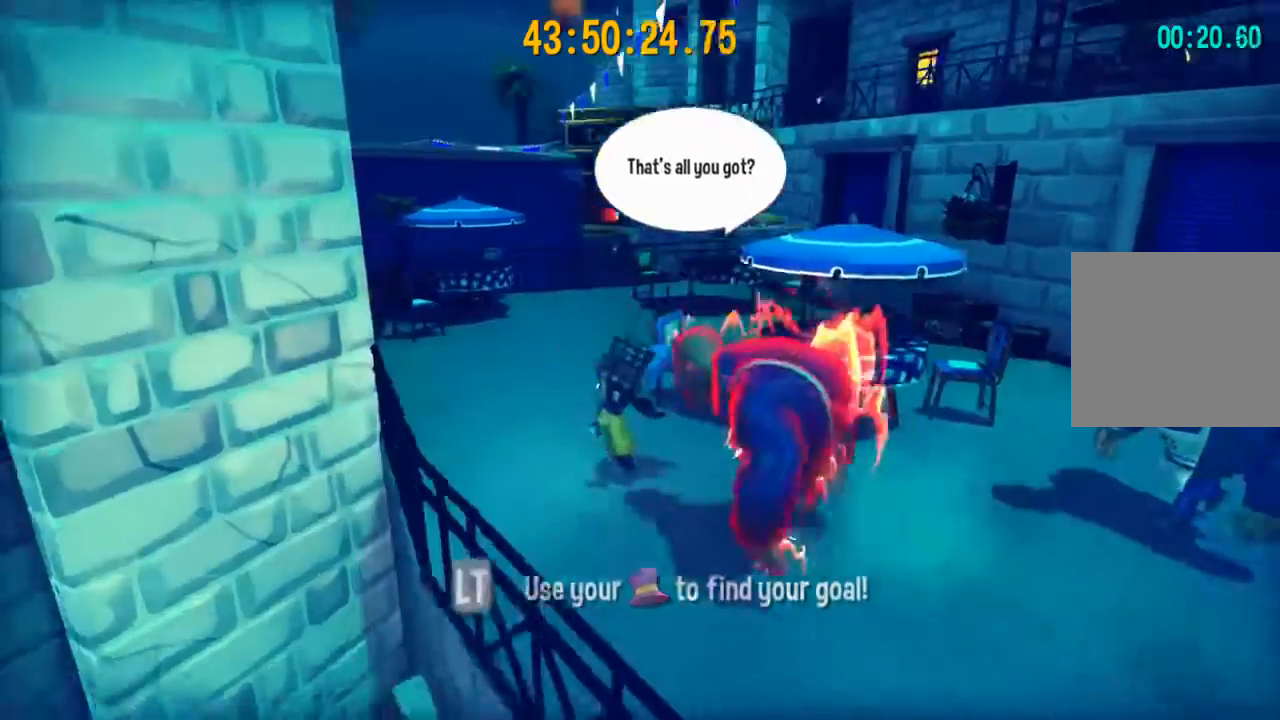
{"dt_ms": 500, "buttons": ["A"], "left_stick": "up-left", "right_stick": "center", "events": [[200, "A", "down"], [367, "A", "up"], [433, "A", "down"]]}
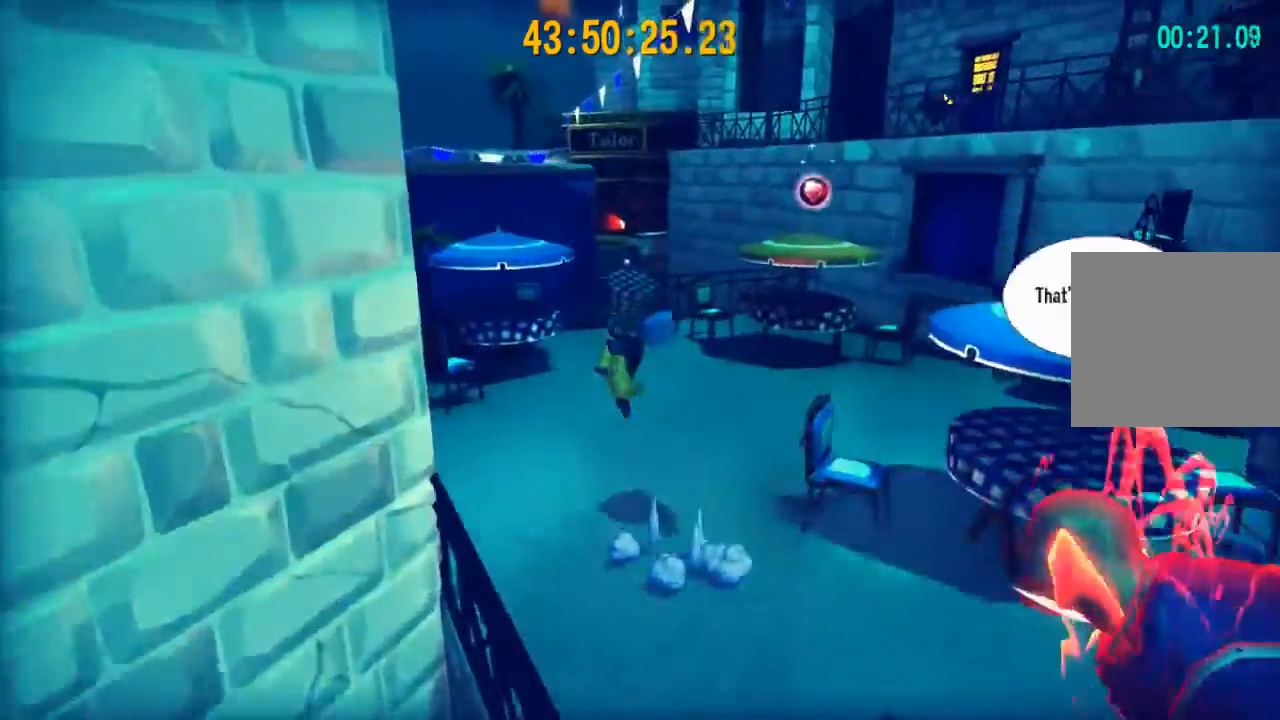
{"dt_ms": 500, "buttons": [], "left_stick": "up-left", "right_stick": "center", "events": [[100, "A", "up"], [167, "R2", "down"], [267, "A", "down"], [333, "R2", "up"], [400, "A", "up"]]}
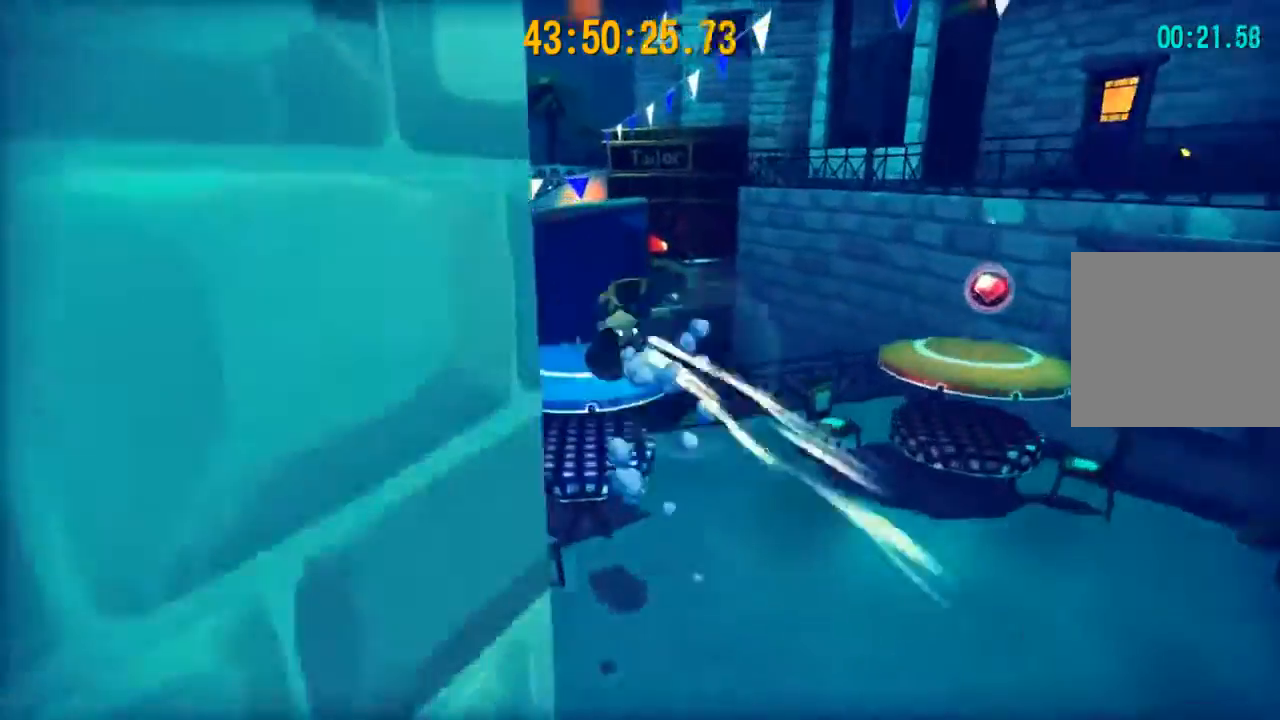
{"dt_ms": 500, "buttons": [], "left_stick": "up-right", "right_stick": "center", "events": [[67, "left_stick", "up-right"], [67, "right_stick", "right"], [467, "right_stick", "center"]]}
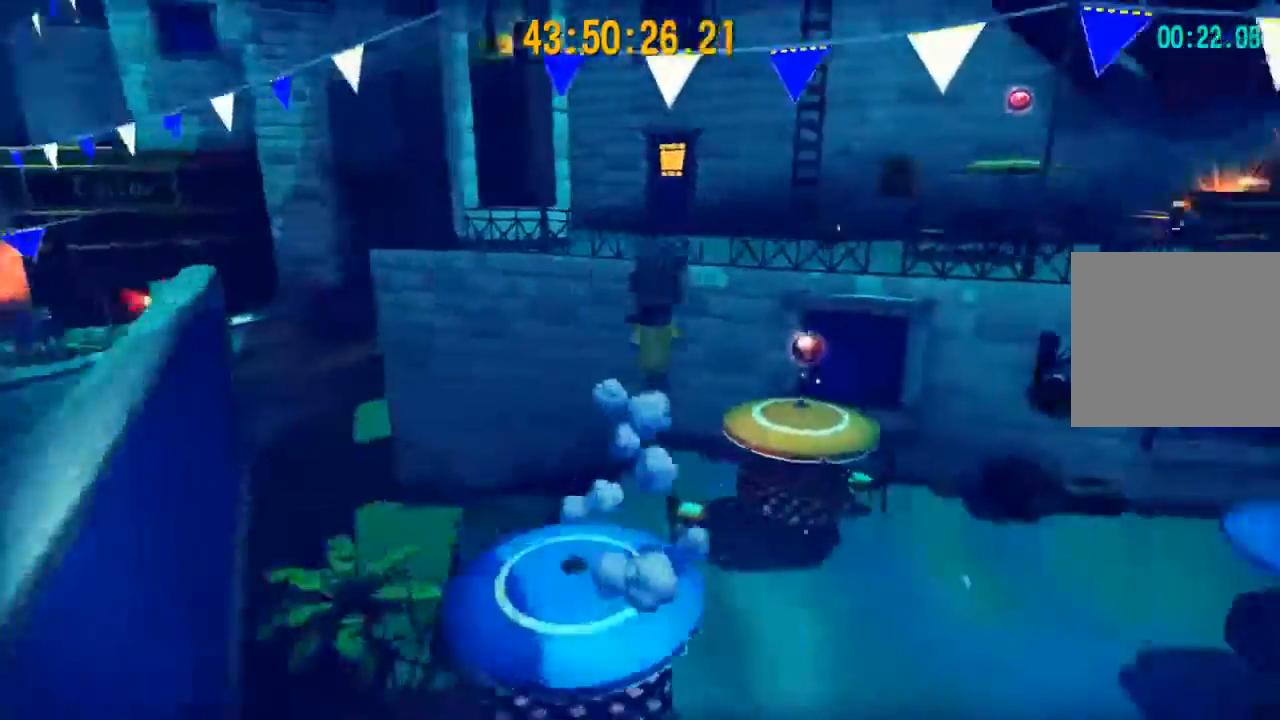
{"dt_ms": 500, "buttons": [], "left_stick": "down-left", "right_stick": "right", "events": [[67, "A", "down"], [133, "A", "up"], [133, "R2", "down"], [233, "A", "down"], [267, "R2", "up"], [333, "A", "up"], [367, "left_stick", "down-right"], [433, "left_stick", "down-left"], [467, "right_stick", "right"]]}
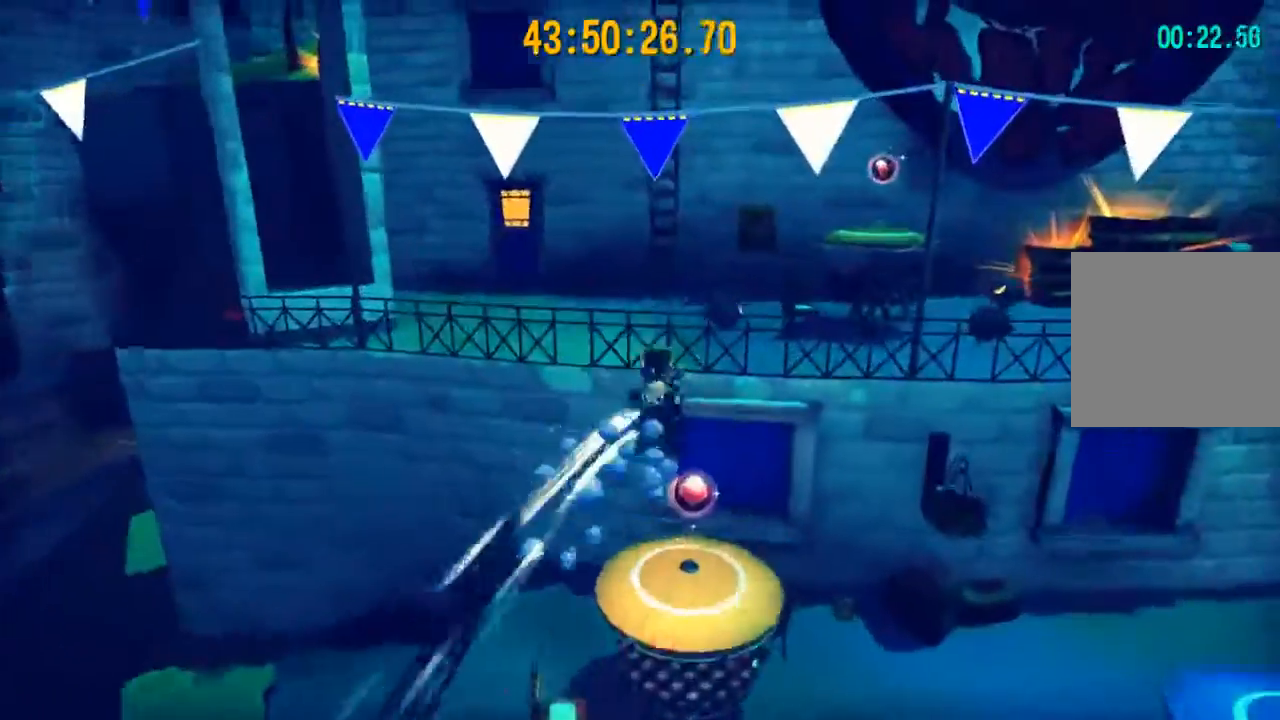
{"dt_ms": 500, "buttons": [], "left_stick": "up-left", "right_stick": "left", "events": [[100, "left_stick", "left"], [133, "right_stick", "center"], [200, "left_stick", "center"], [267, "left_stick", "up-left"], [467, "right_stick", "left"]]}
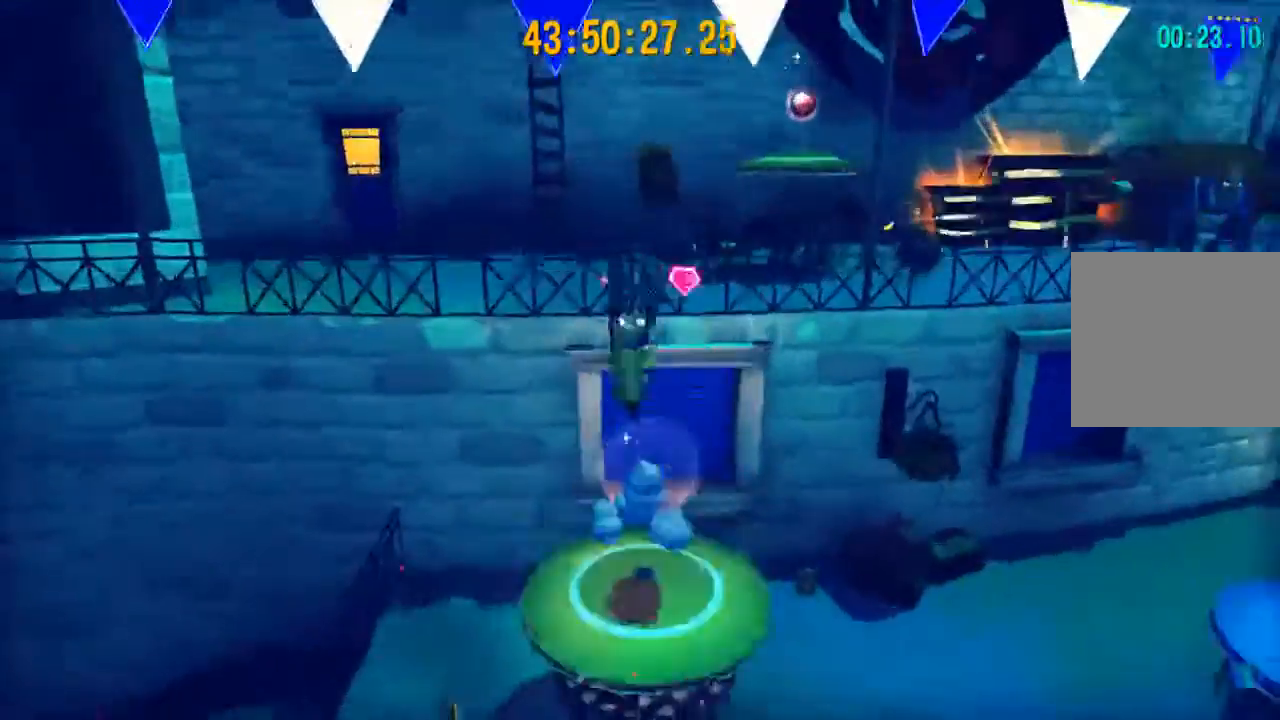
{"dt_ms": 500, "buttons": [], "left_stick": "up-left", "right_stick": "center", "events": [[33, "right_stick", "center"]]}
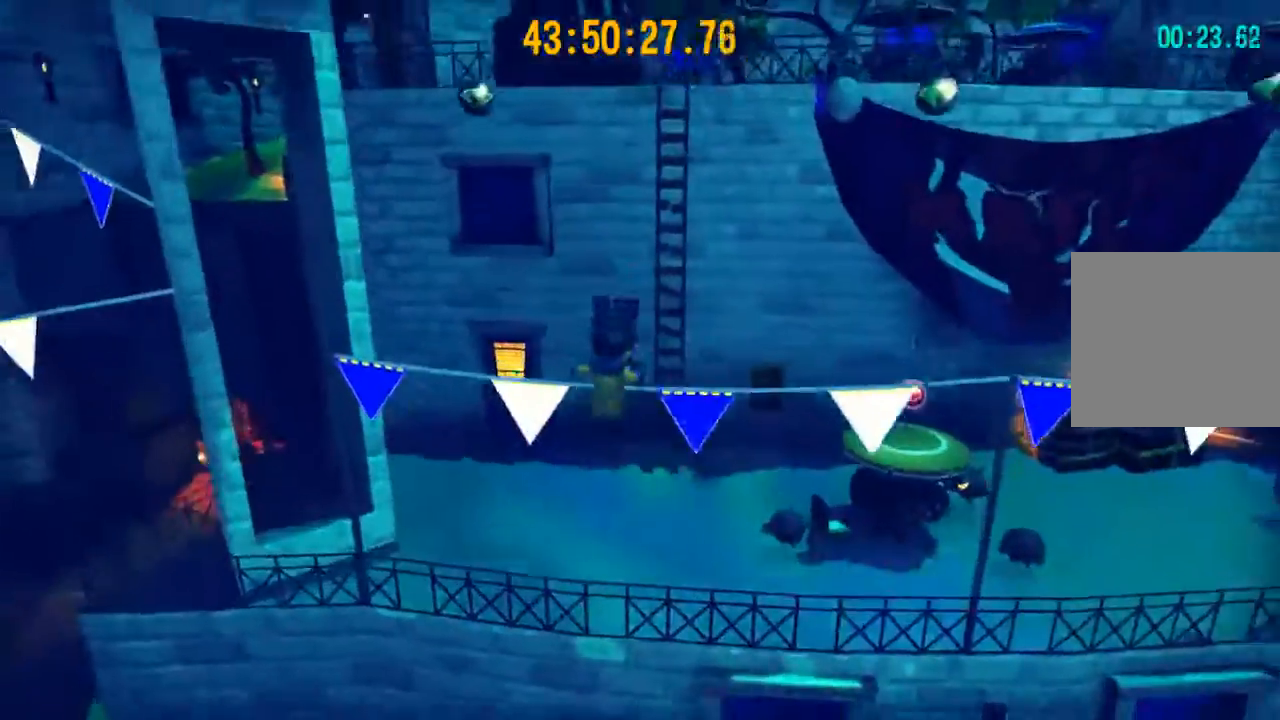
{"dt_ms": 500, "buttons": [], "left_stick": "up-right", "right_stick": "center", "events": [[100, "left_stick", "up"], [300, "left_stick", "up-right"]]}
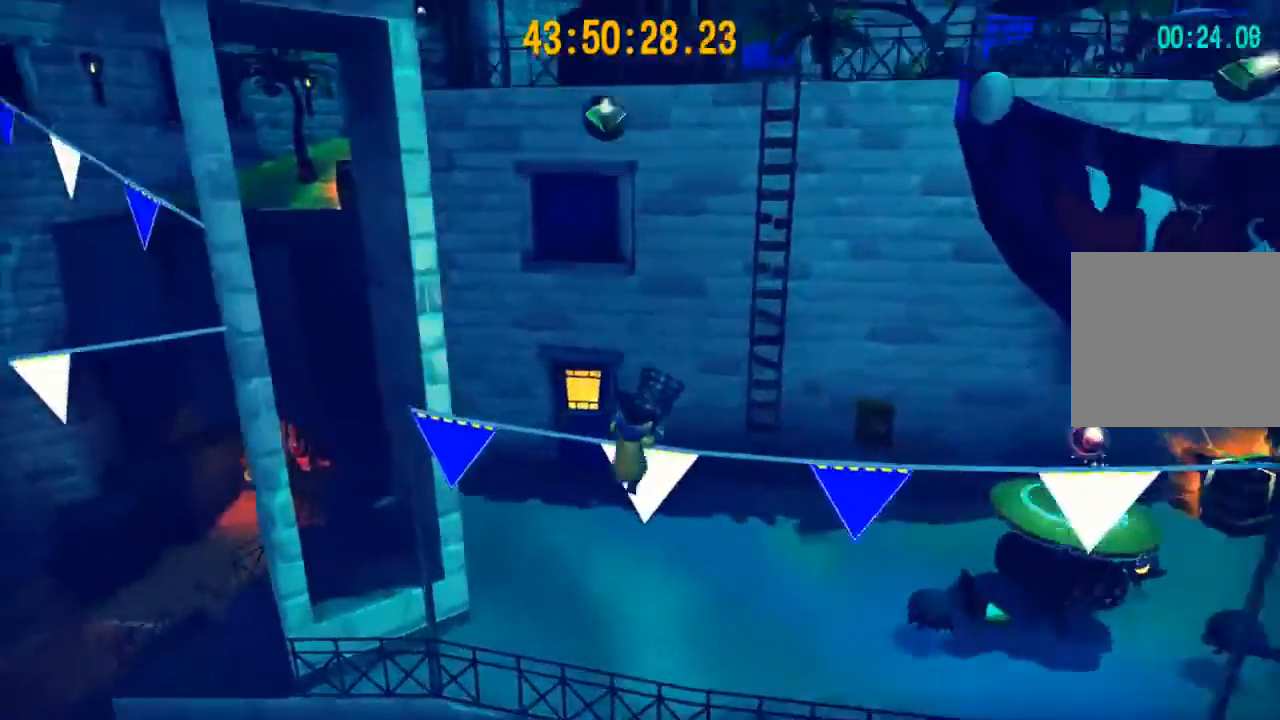
{"dt_ms": 500, "buttons": [], "left_stick": "up", "right_stick": "center", "events": [[67, "A", "down"], [167, "A", "up"], [167, "left_stick", "up"]]}
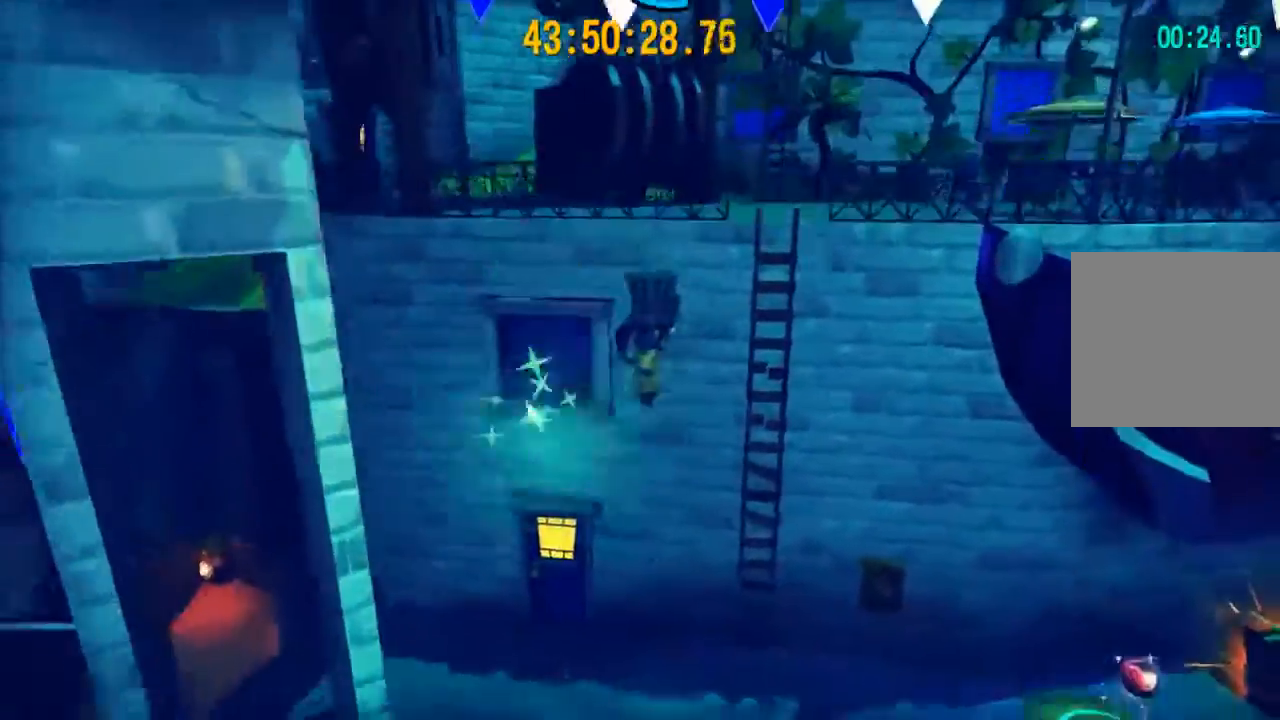
{"dt_ms": 500, "buttons": ["A"], "left_stick": "up", "right_stick": "center", "events": [[467, "A", "down"]]}
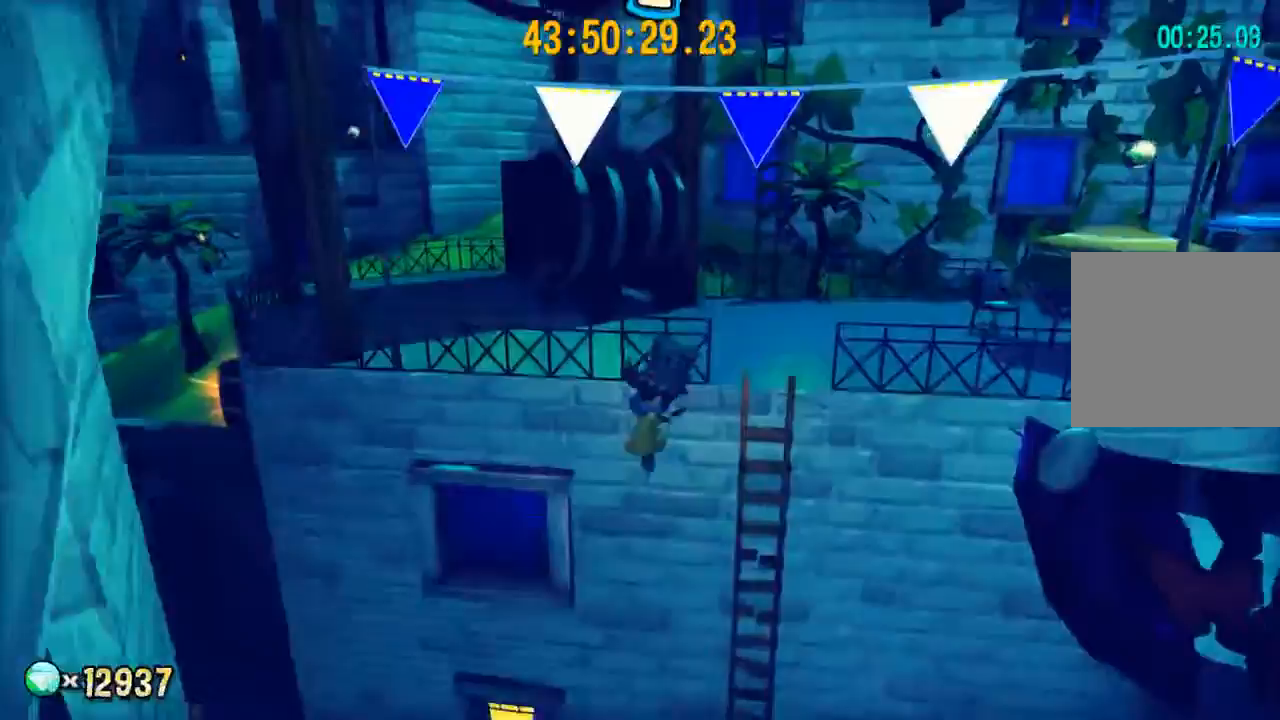
{"dt_ms": 500, "buttons": ["R2"], "left_stick": "up-right", "right_stick": "center", "events": [[100, "A", "up"], [133, "R2", "down"], [133, "left_stick", "up-right"]]}
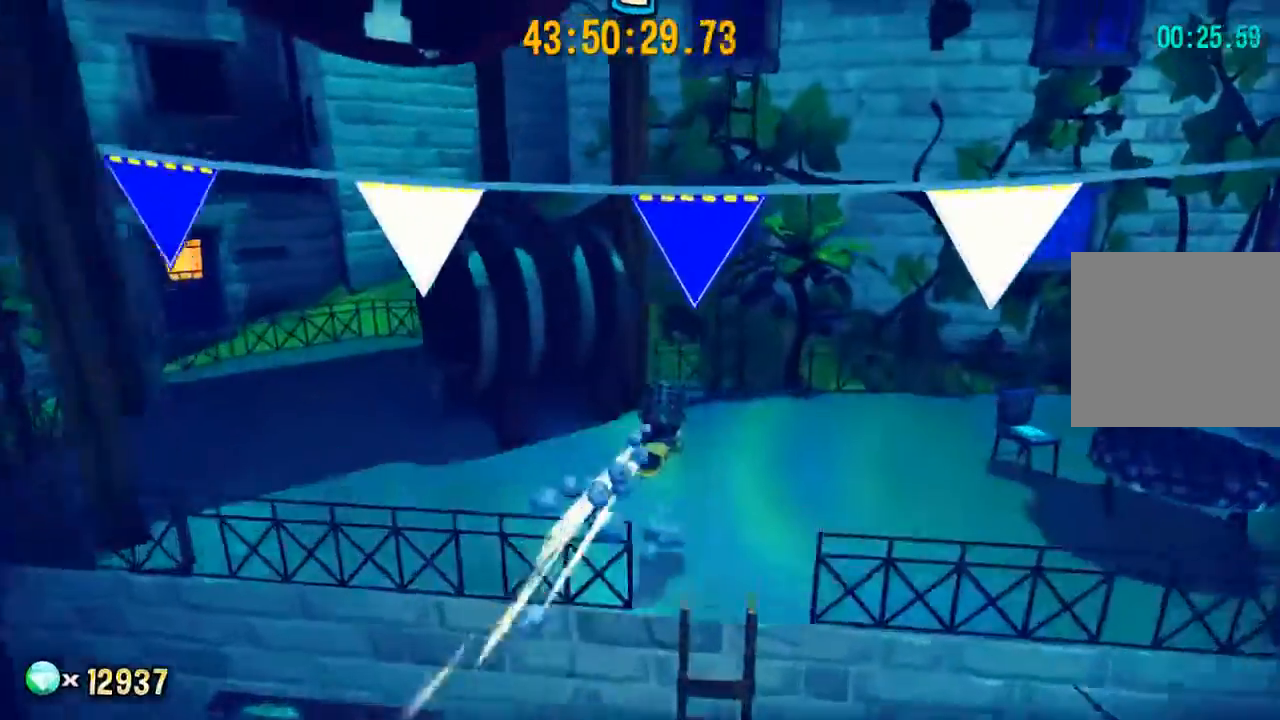
{"dt_ms": 1000, "buttons": [], "left_stick": "down-left", "right_stick": "center"}
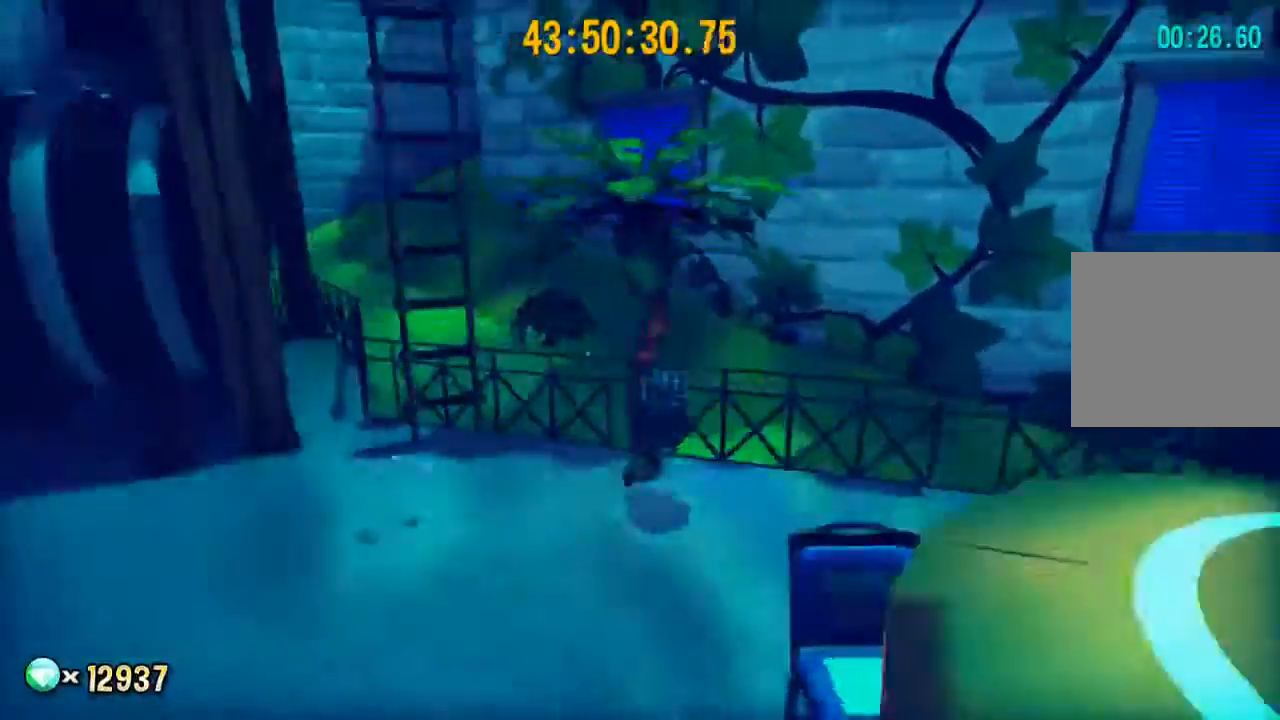
{"dt_ms": 500, "buttons": [], "left_stick": "up", "right_stick": "center", "events": [[33, "A", "down"], [67, "left_stick", "up-left"], [133, "A", "up"], [200, "left_stick", "up"], [233, "A", "down"], [400, "A", "up"]]}
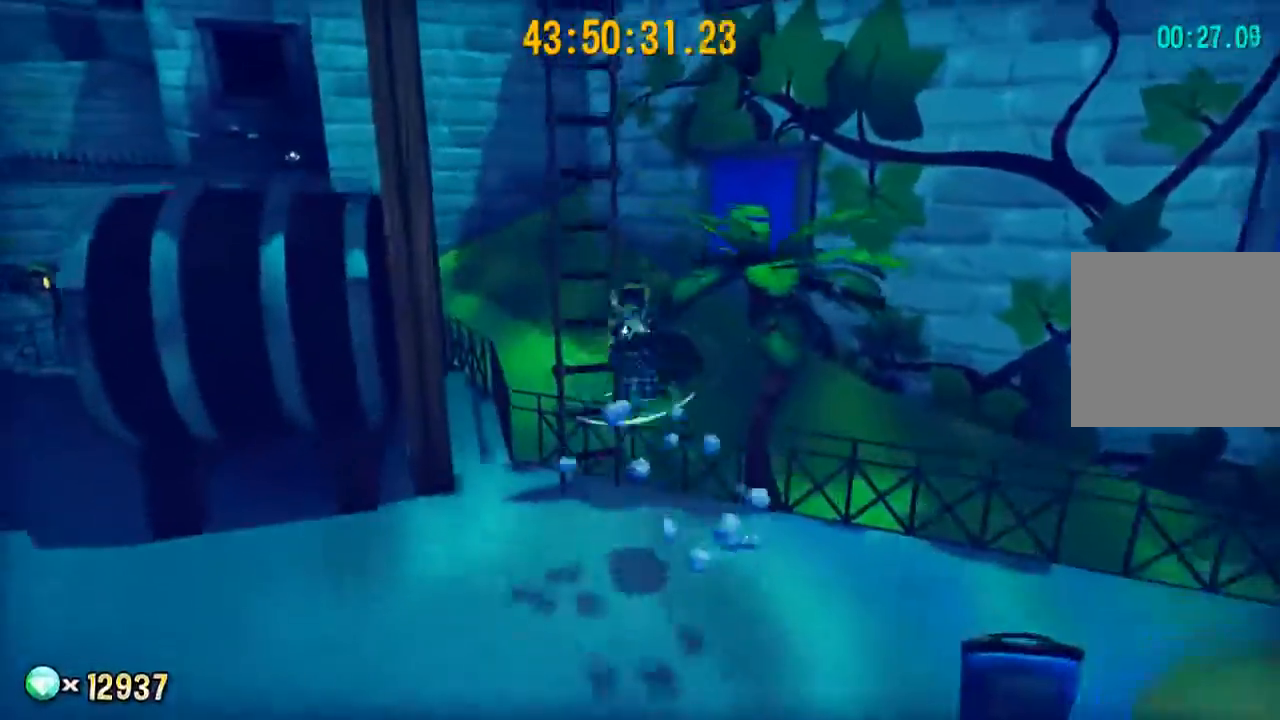
{"dt_ms": 500, "buttons": [], "left_stick": "up", "right_stick": "center", "events": [[67, "left_stick", "up-left"], [100, "right_stick", "left"], [300, "right_stick", "center"], [500, "left_stick", "up"]]}
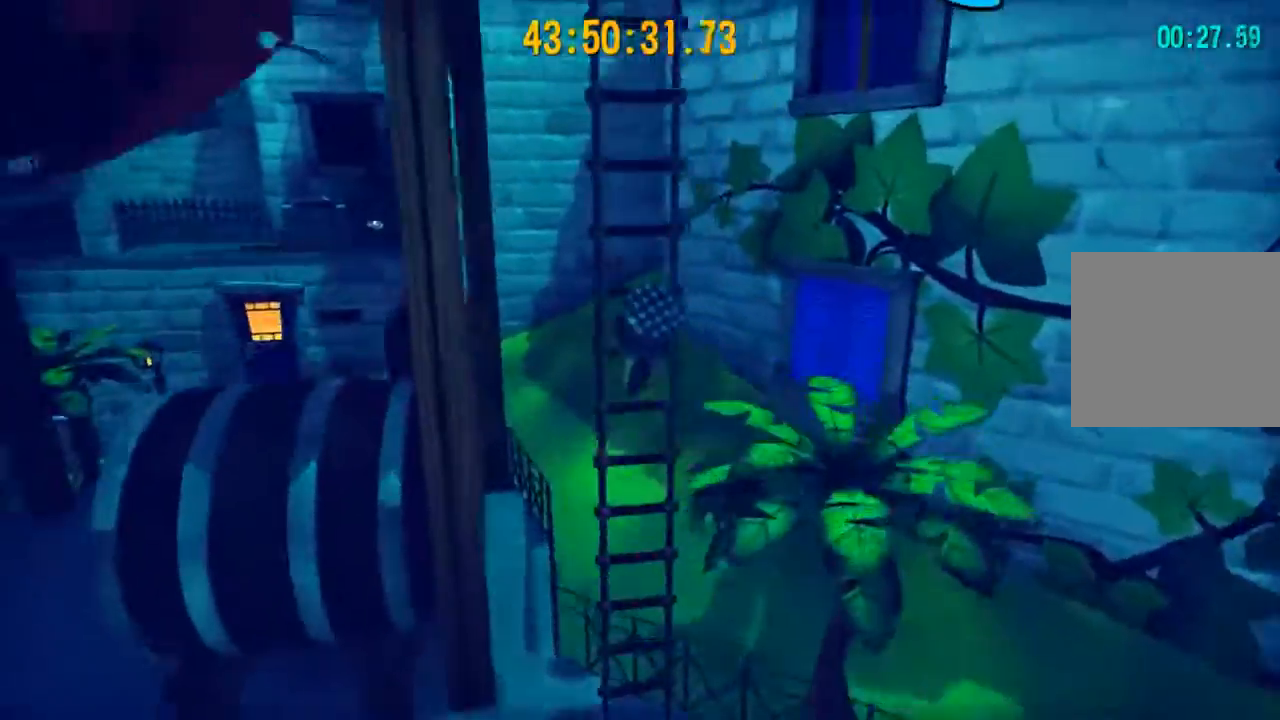
{"dt_ms": 500, "buttons": [], "left_stick": "up", "right_stick": "center", "events": []}
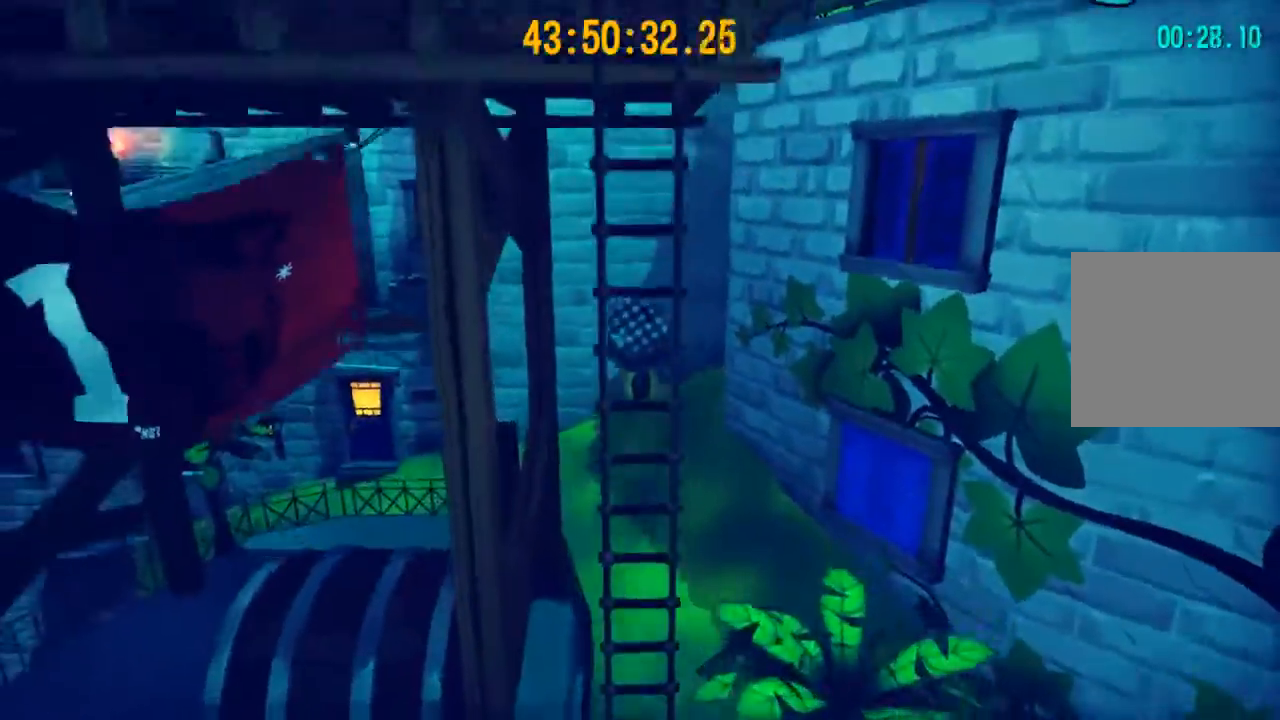
{"dt_ms": 500, "buttons": [], "left_stick": "up", "right_stick": "center", "events": []}
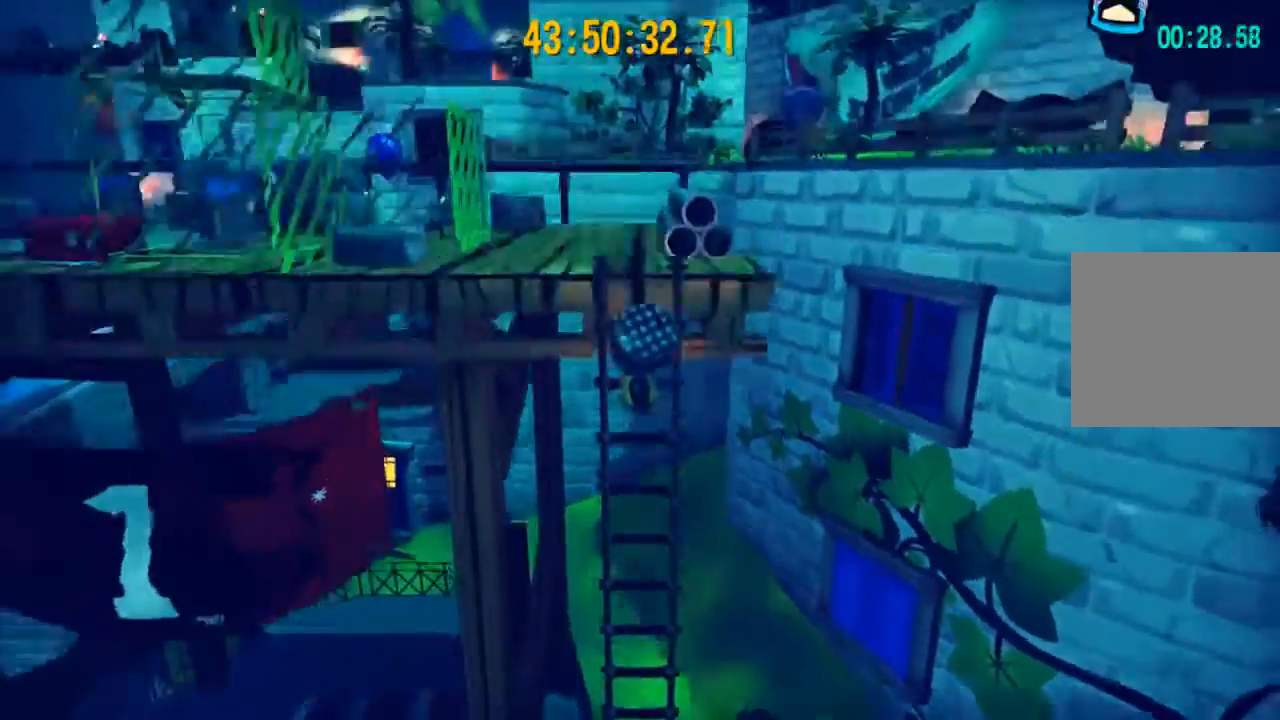
{"dt_ms": 500, "buttons": [], "left_stick": "up-left", "right_stick": "center", "events": [[333, "left_stick", "up-left"]]}
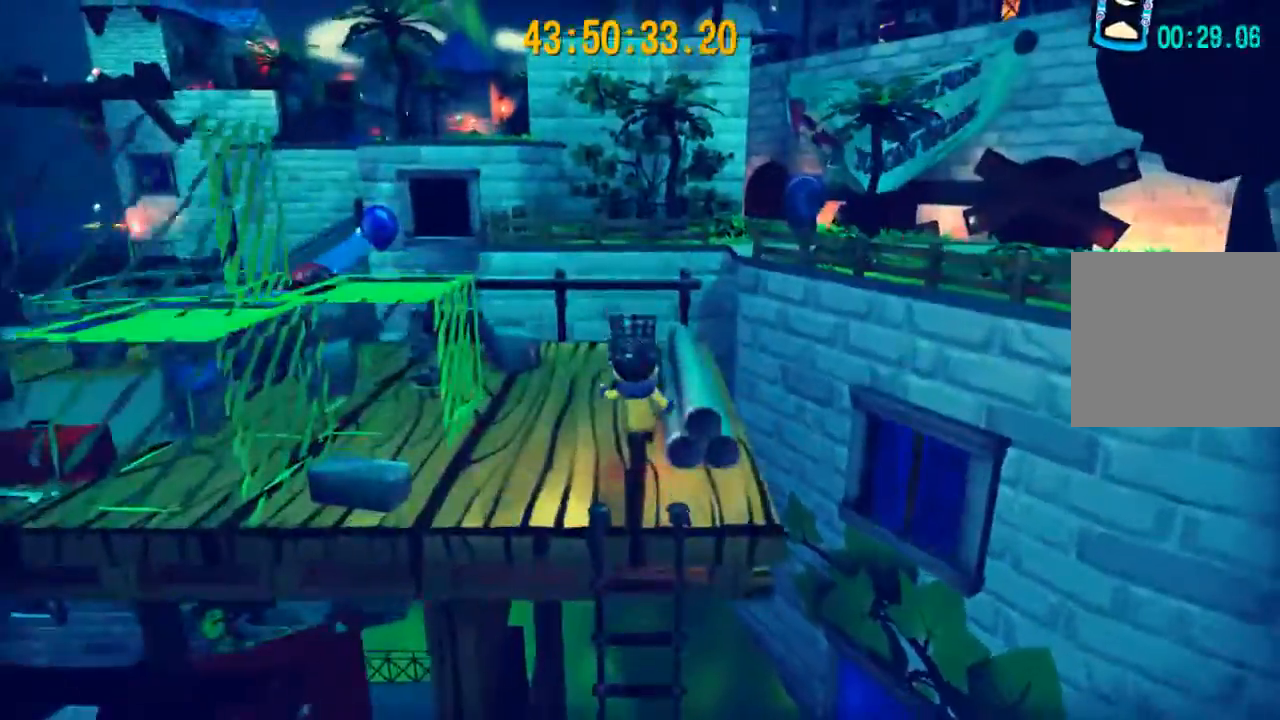
{"dt_ms": 500, "buttons": [], "left_stick": "up-left", "right_stick": "center", "events": [[133, "A", "down"], [267, "A", "up"]]}
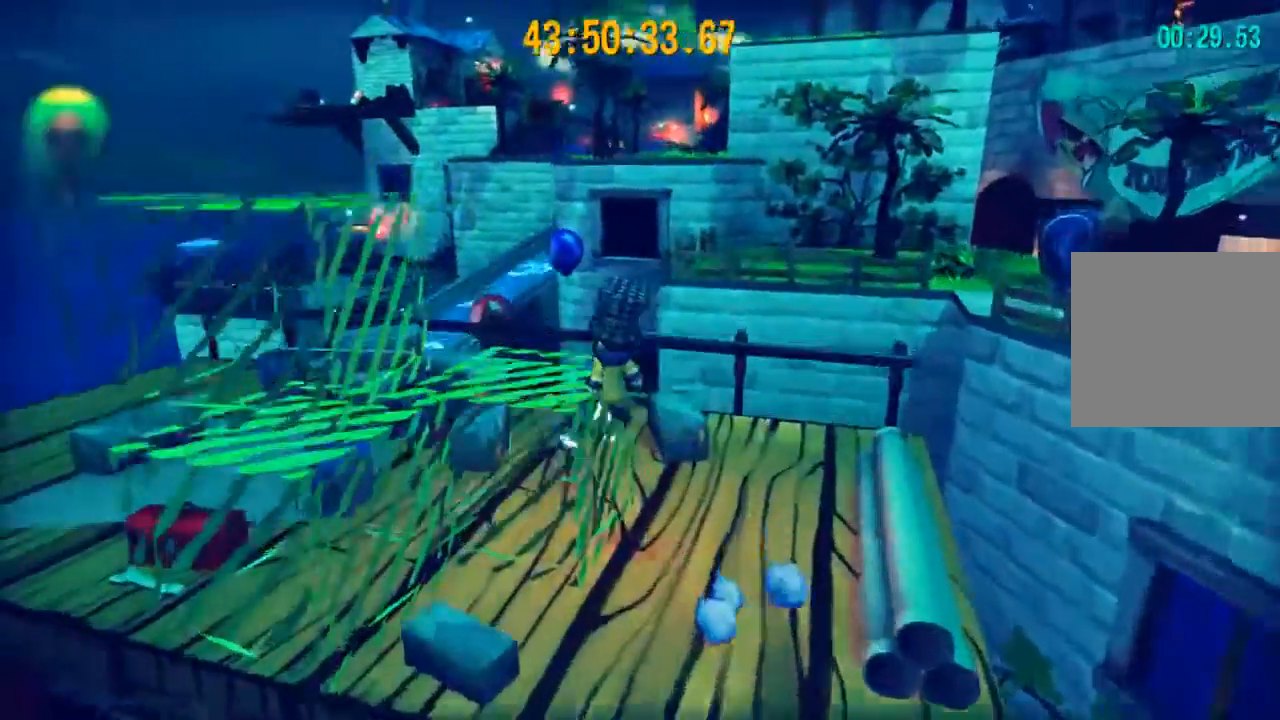
{"dt_ms": 500, "buttons": ["A"], "left_stick": "up-right", "right_stick": "center", "events": [[200, "right_stick", "right"], [233, "left_stick", "up"], [333, "A", "down"], [367, "left_stick", "up-right"], [500, "right_stick", "center"]]}
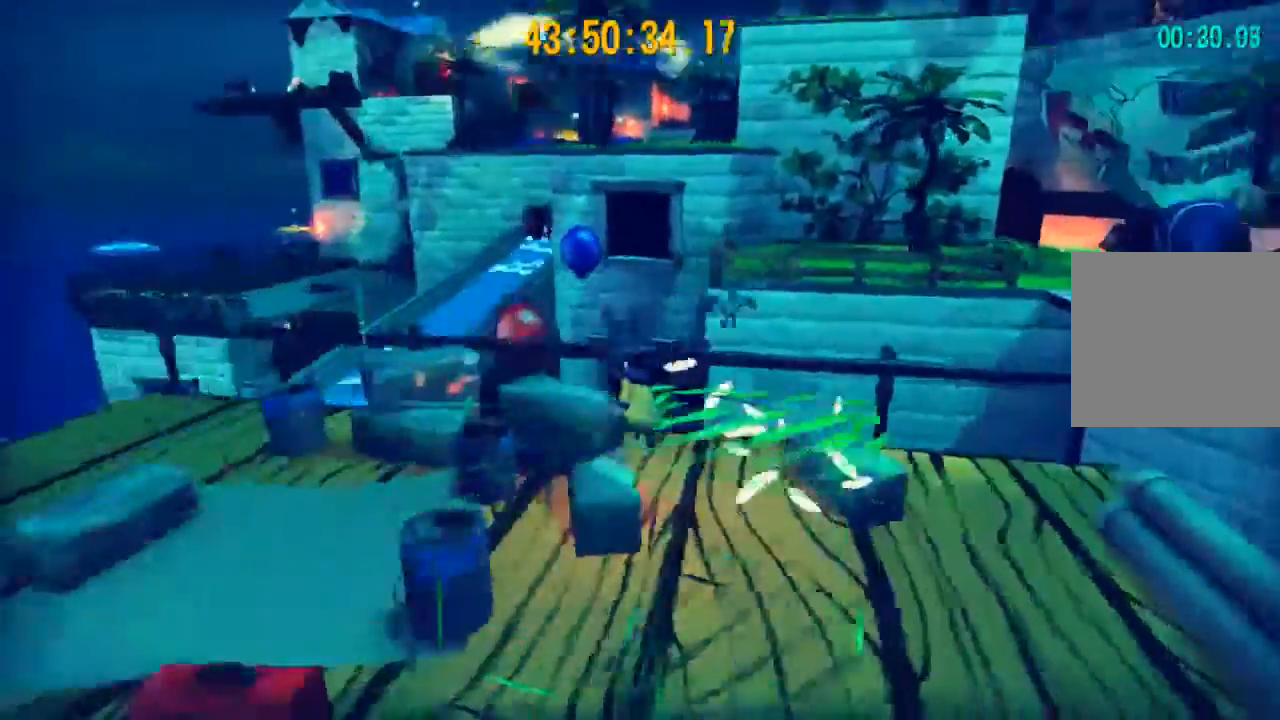
{"dt_ms": 500, "buttons": ["R2"], "left_stick": "up-left", "right_stick": "center", "events": [[33, "A", "up"], [167, "A", "down"], [200, "left_stick", "up"], [267, "A", "up"], [300, "R2", "down"], [433, "left_stick", "up-left"]]}
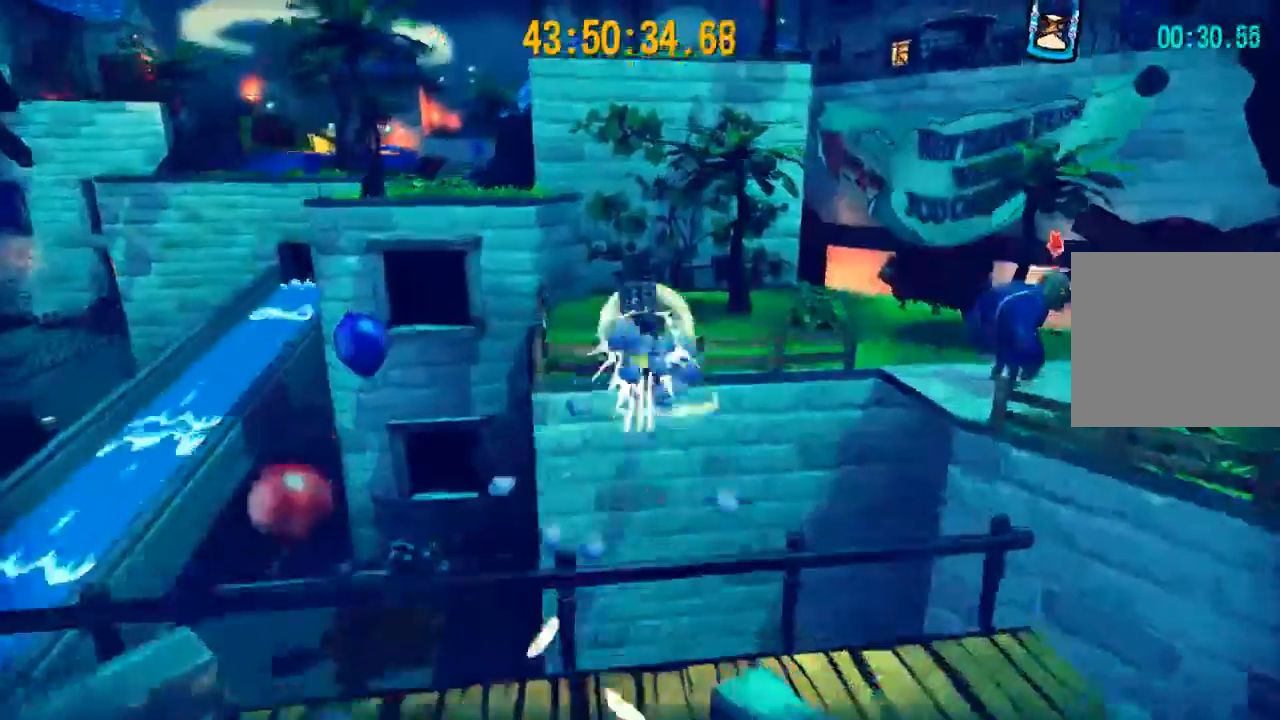
{"dt_ms": 500, "buttons": ["A"], "left_stick": "up", "right_stick": "center", "events": [[200, "left_stick", "up"], [333, "A", "down"], [367, "R2", "up"]]}